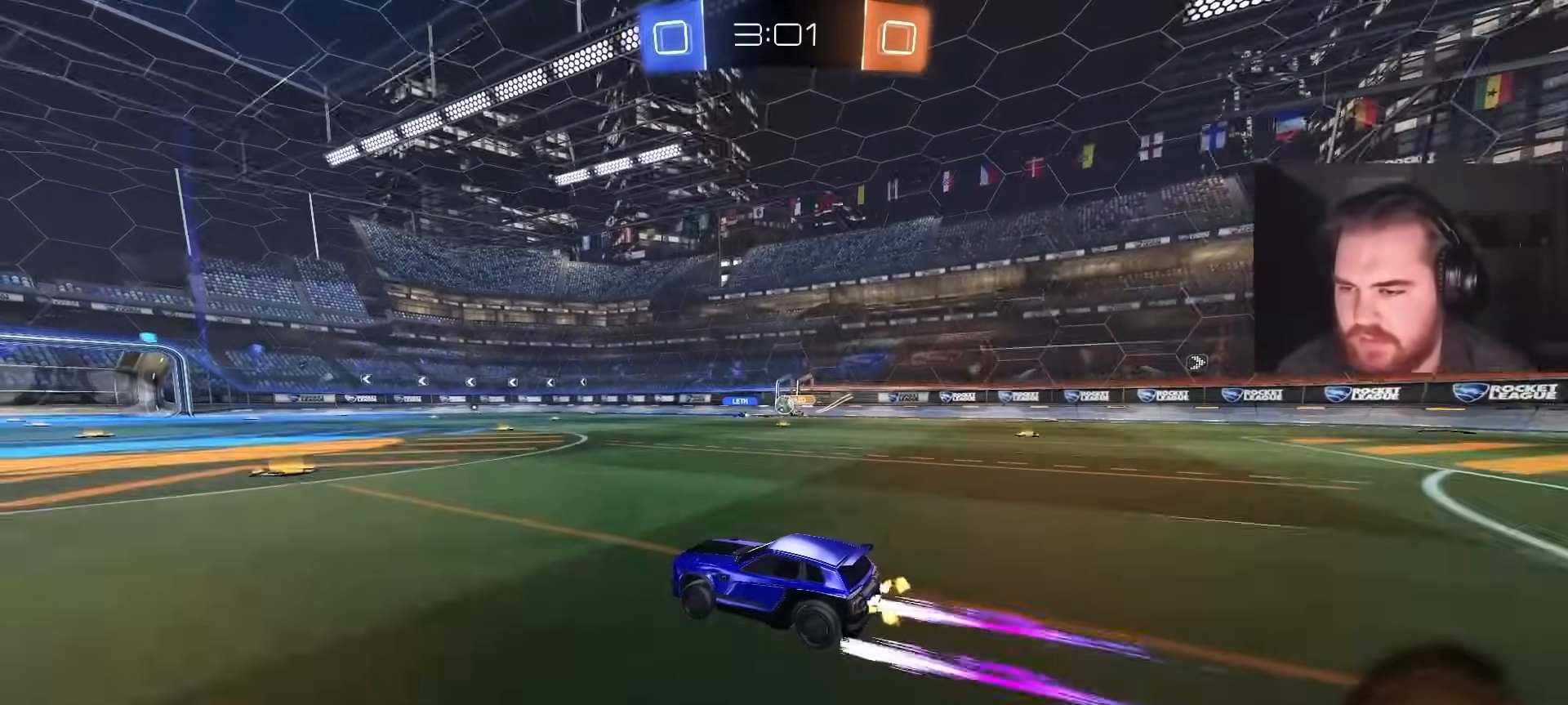
Gameplay with a controller (PlayStation layout); each line is a JSON object with the inputs held at the frame after it. "events" lists button and stick changes between this image and that frame as [ms after this image, input, new state], when the widget could be followed in between.
{"buttons": ["R2"], "left_stick": "center", "right_stick": "center", "events": []}
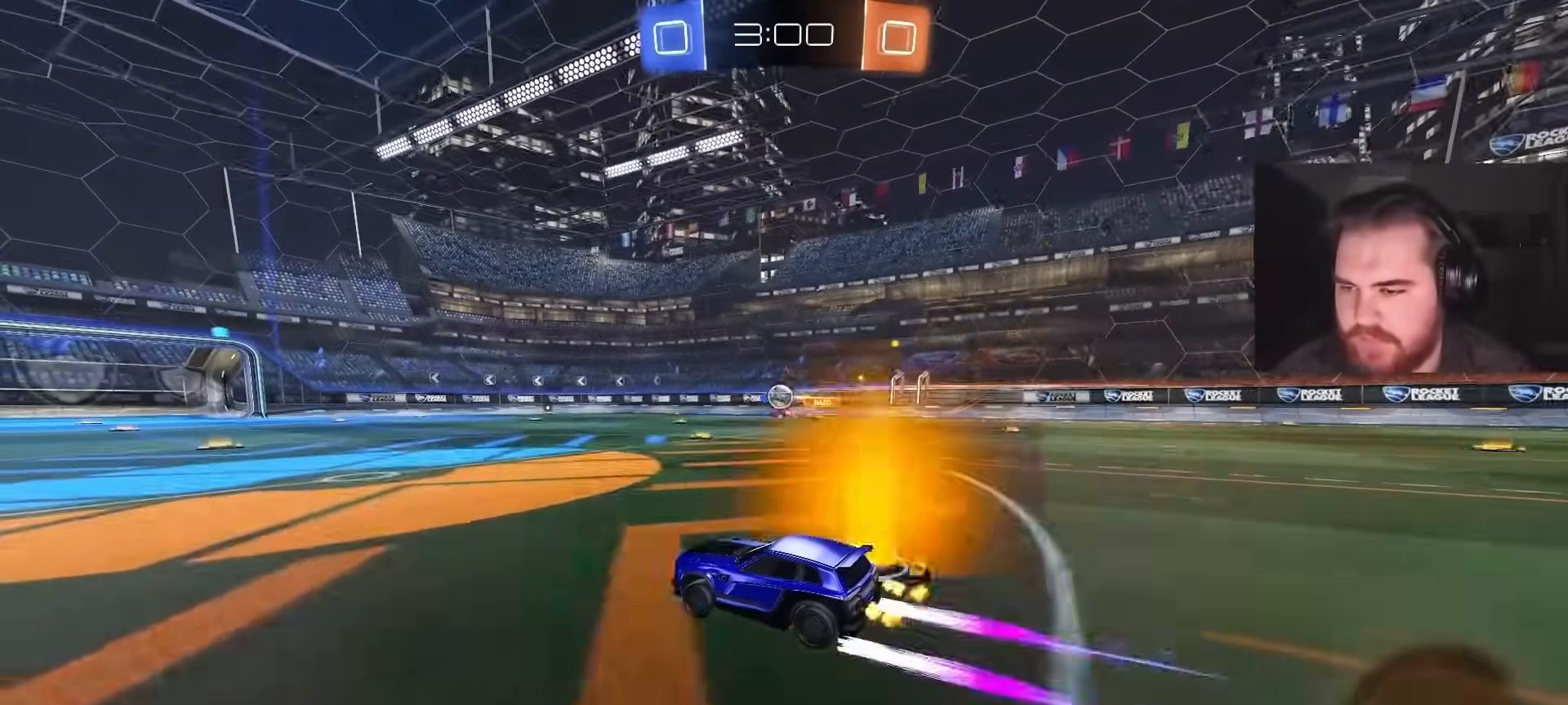
{"buttons": ["R2"], "left_stick": "center", "right_stick": "center", "events": []}
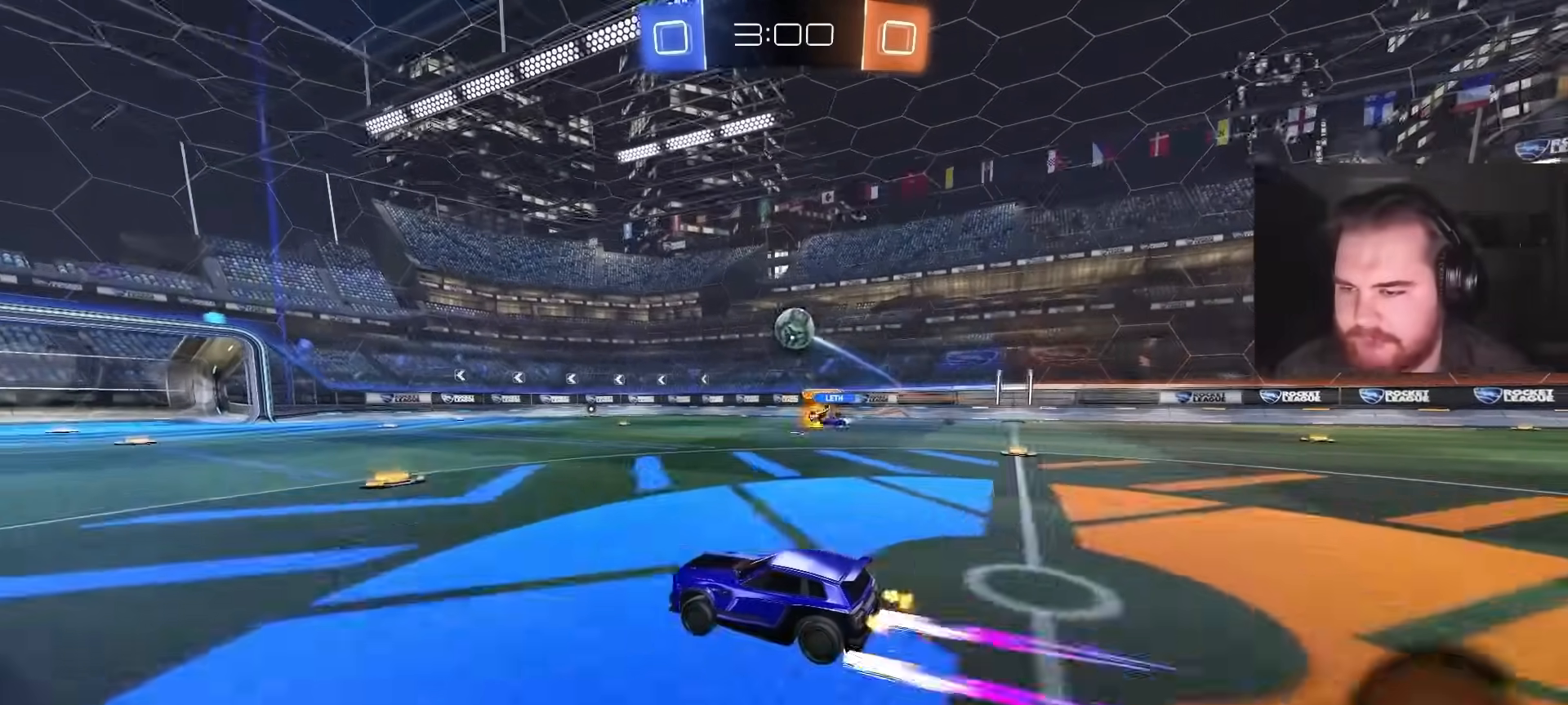
{"buttons": ["R2"], "left_stick": "center", "right_stick": "center", "events": []}
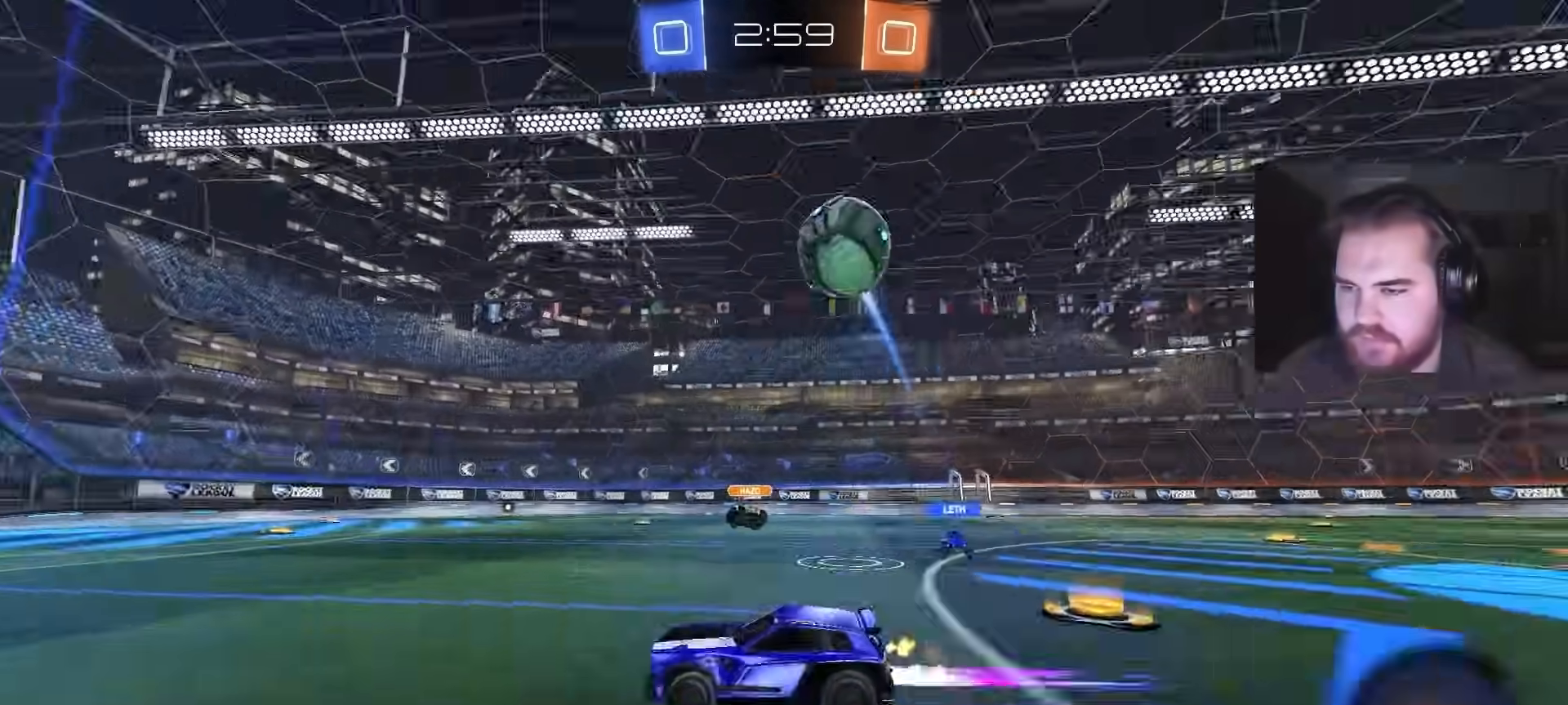
{"buttons": ["R2"], "left_stick": "center", "right_stick": "center", "events": [[67, "left_stick", "left"], [150, "L1", "down"], [183, "CIRCLE", "down"], [217, "L1", "up"], [383, "CIRCLE", "up"], [400, "left_stick", "center"]]}
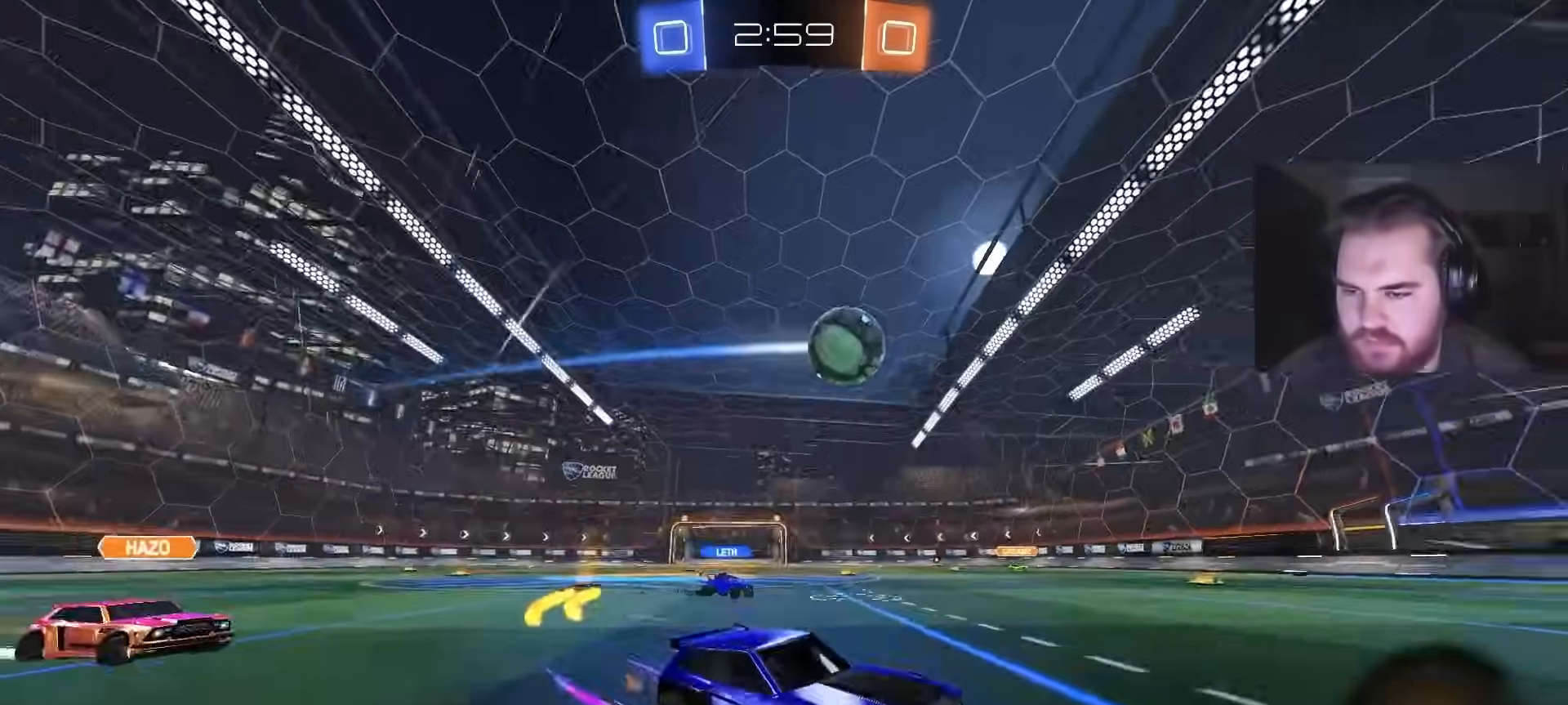
{"buttons": ["R2"], "left_stick": "left", "right_stick": "center", "events": [[433, "left_stick", "left"]]}
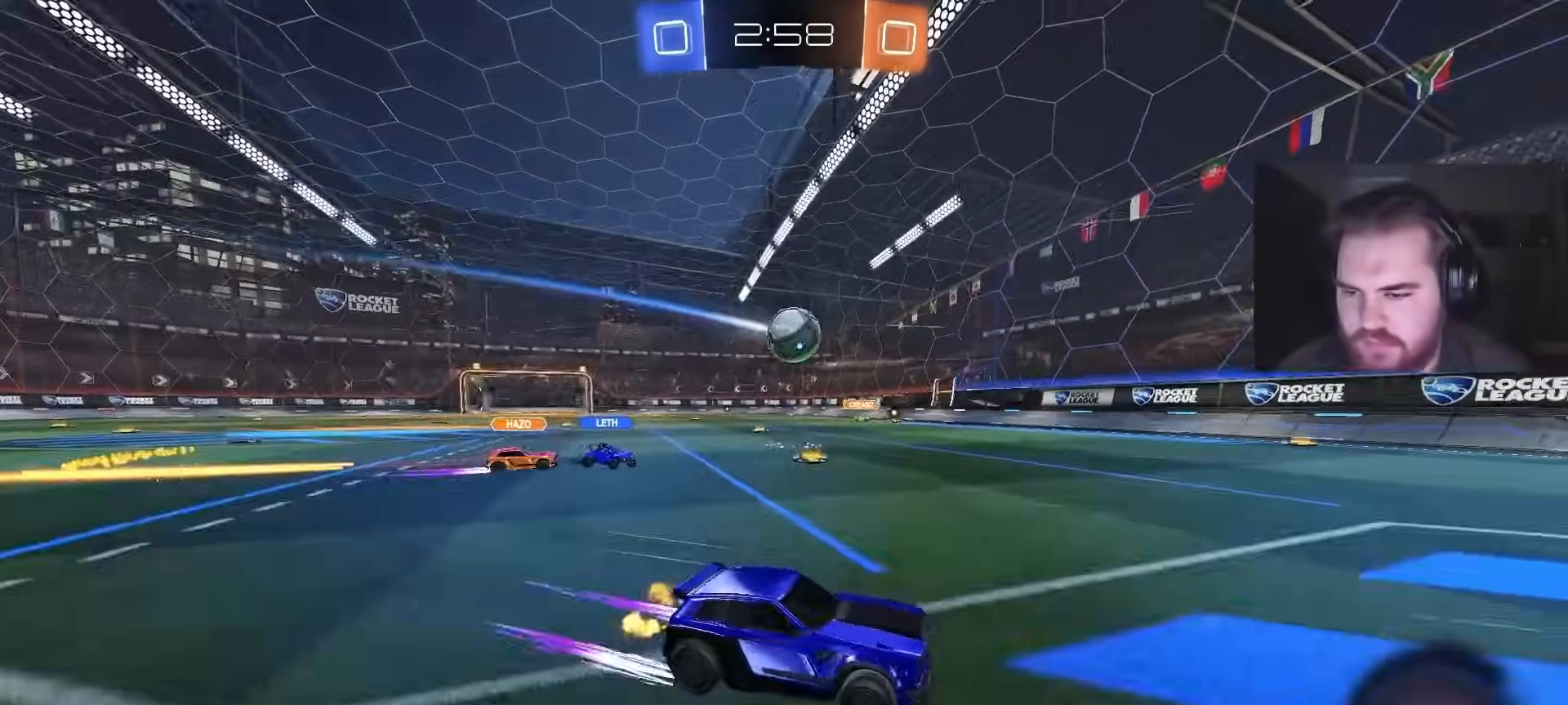
{"buttons": ["R2"], "left_stick": "center", "right_stick": "center", "events": [[33, "TRIANGLE", "down"], [50, "left_stick", "center"], [133, "TRIANGLE", "up"], [233, "TRIANGLE", "down"], [367, "TRIANGLE", "up"]]}
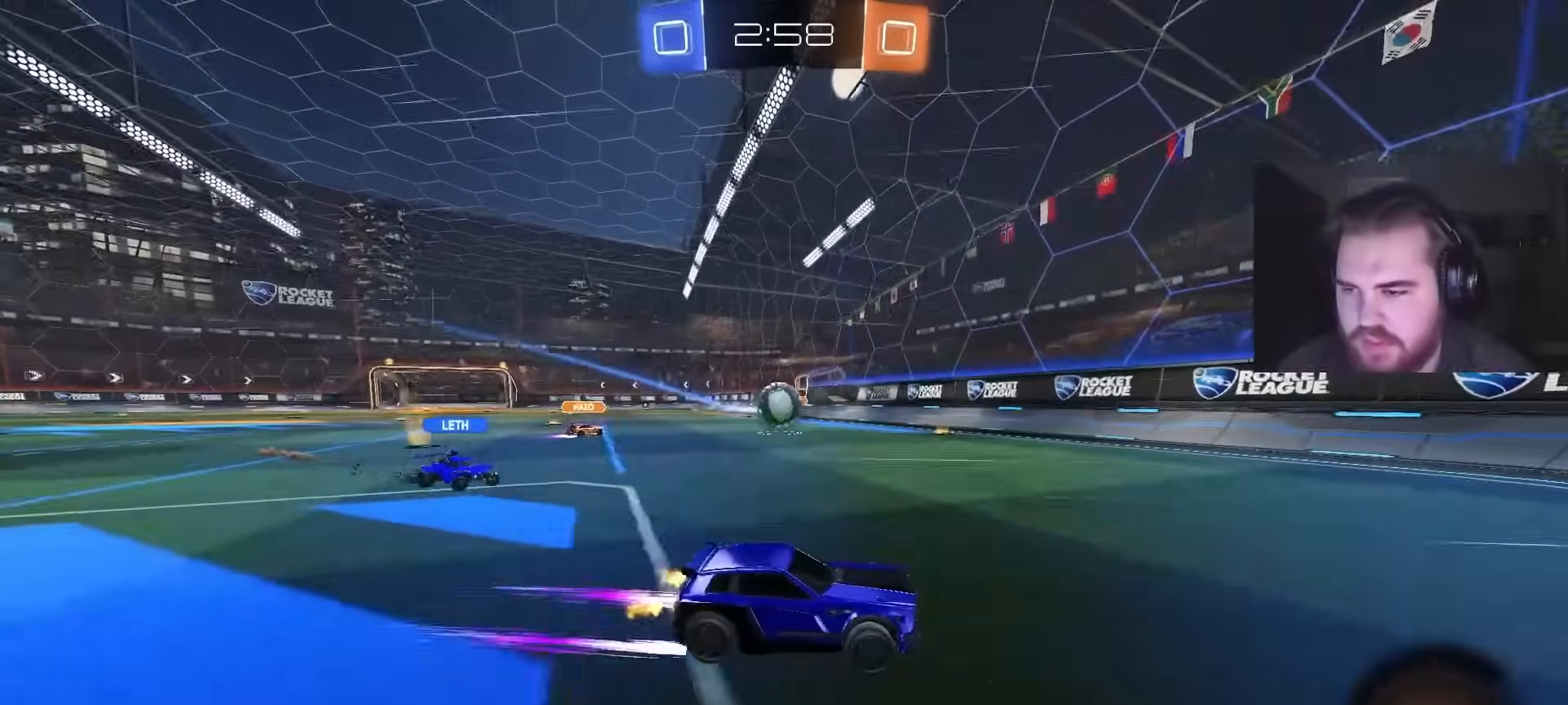
{"buttons": ["R2"], "left_stick": "up-right", "right_stick": "center", "events": [[133, "left_stick", "up-right"], [217, "L1", "down"], [367, "L1", "up"]]}
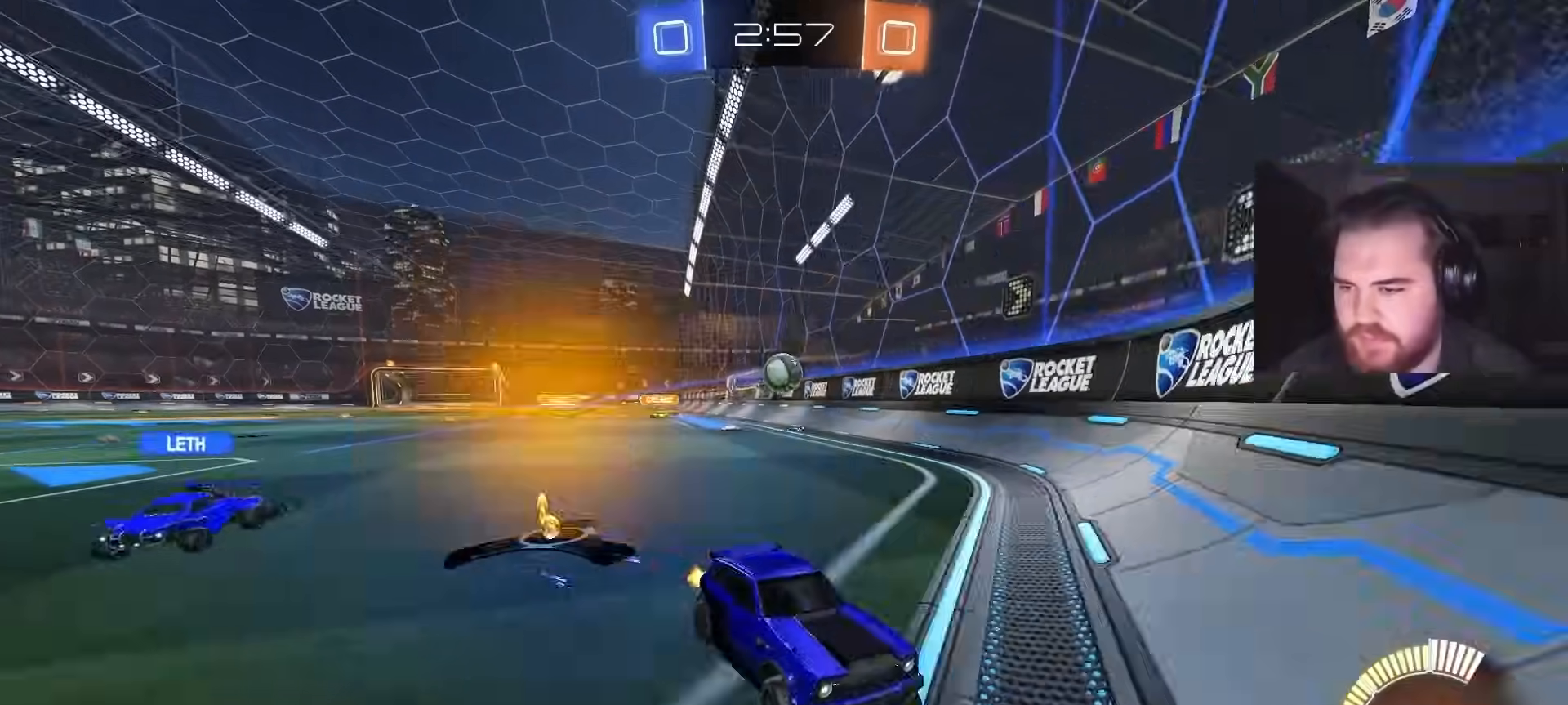
{"buttons": ["R2"], "left_stick": "up-right", "right_stick": "center", "events": [[133, "L1", "down"], [267, "L1", "up"]]}
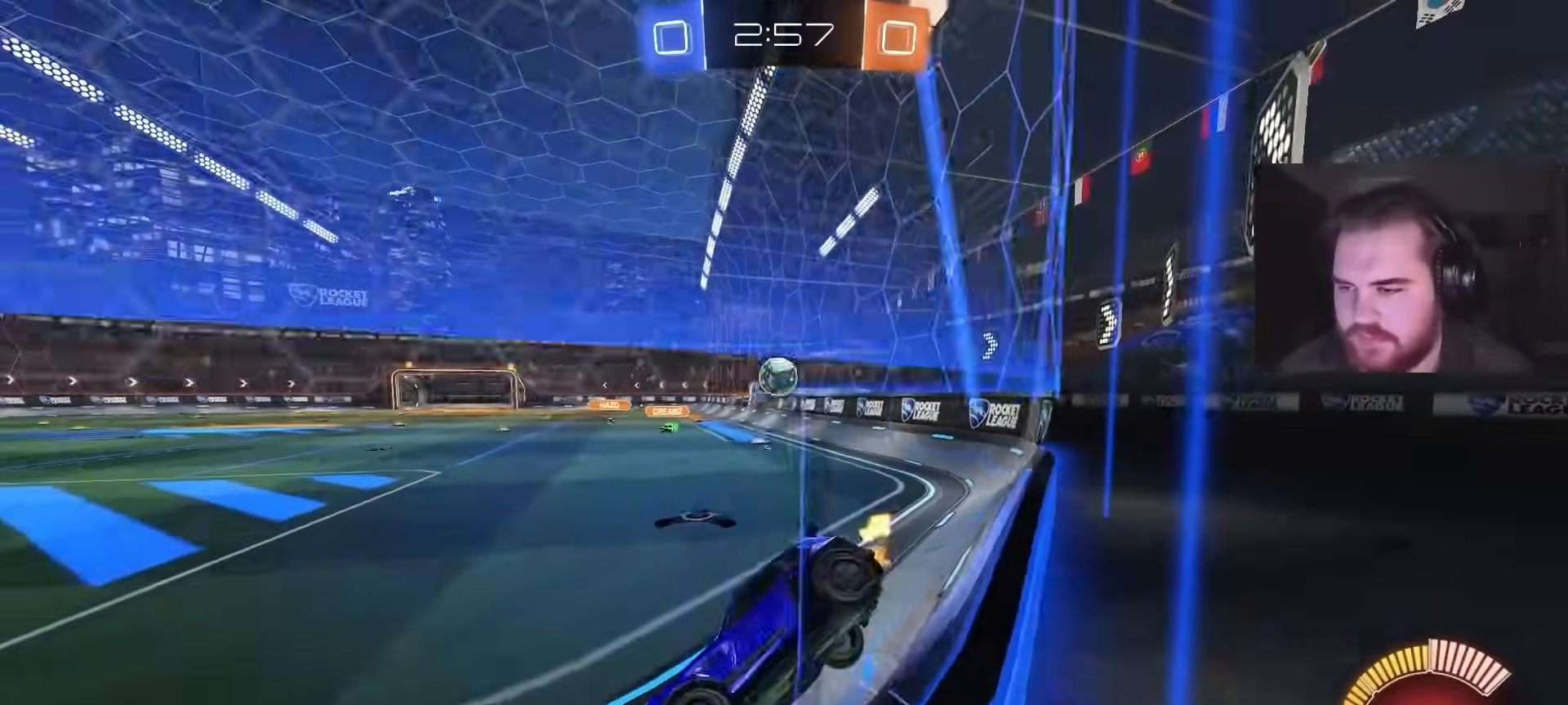
{"buttons": ["CIRCLE", "R2"], "left_stick": "up-right", "right_stick": "center", "events": [[250, "CIRCLE", "down"]]}
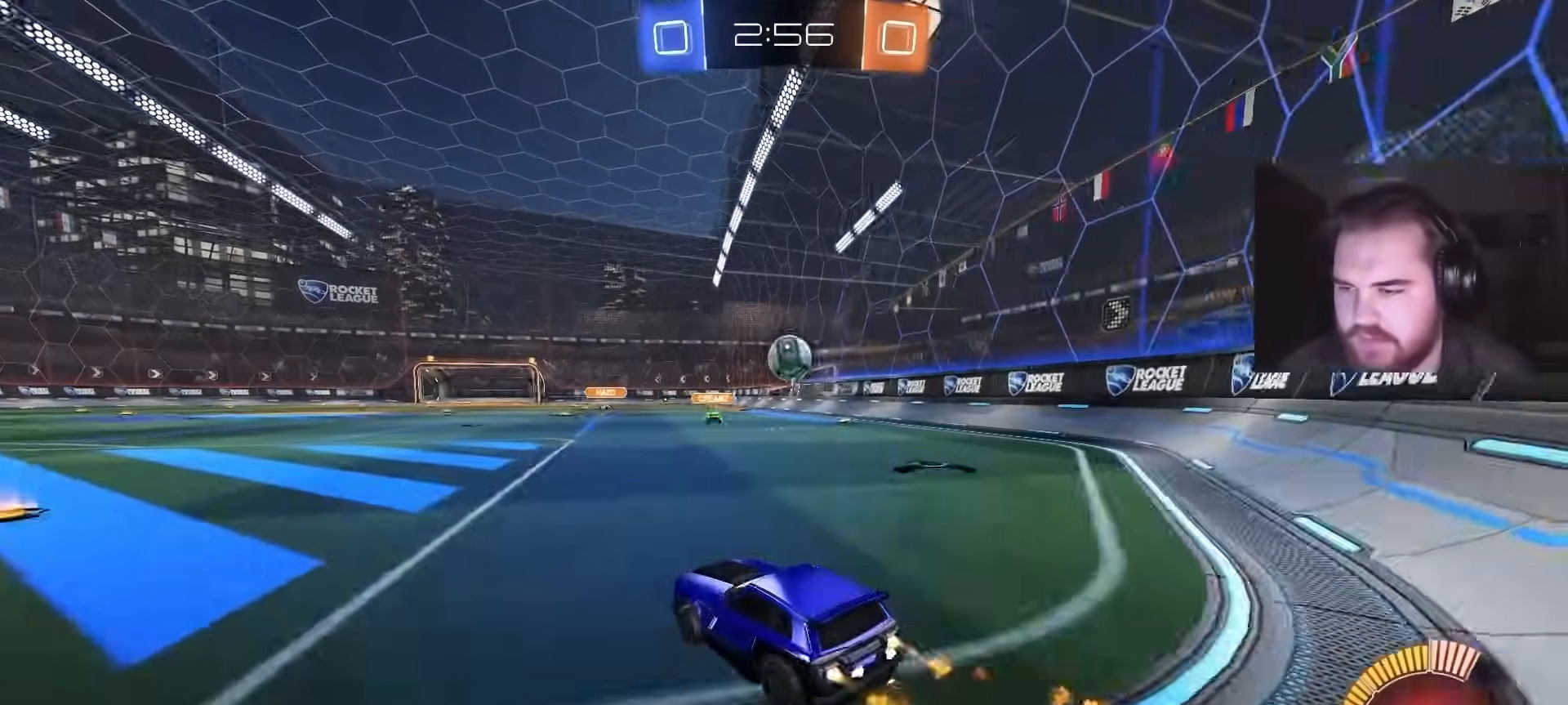
{"buttons": ["R2"], "left_stick": "left", "right_stick": "center", "events": [[17, "left_stick", "center"], [50, "CIRCLE", "up"], [133, "left_stick", "left"], [183, "L1", "down"], [317, "L1", "up"]]}
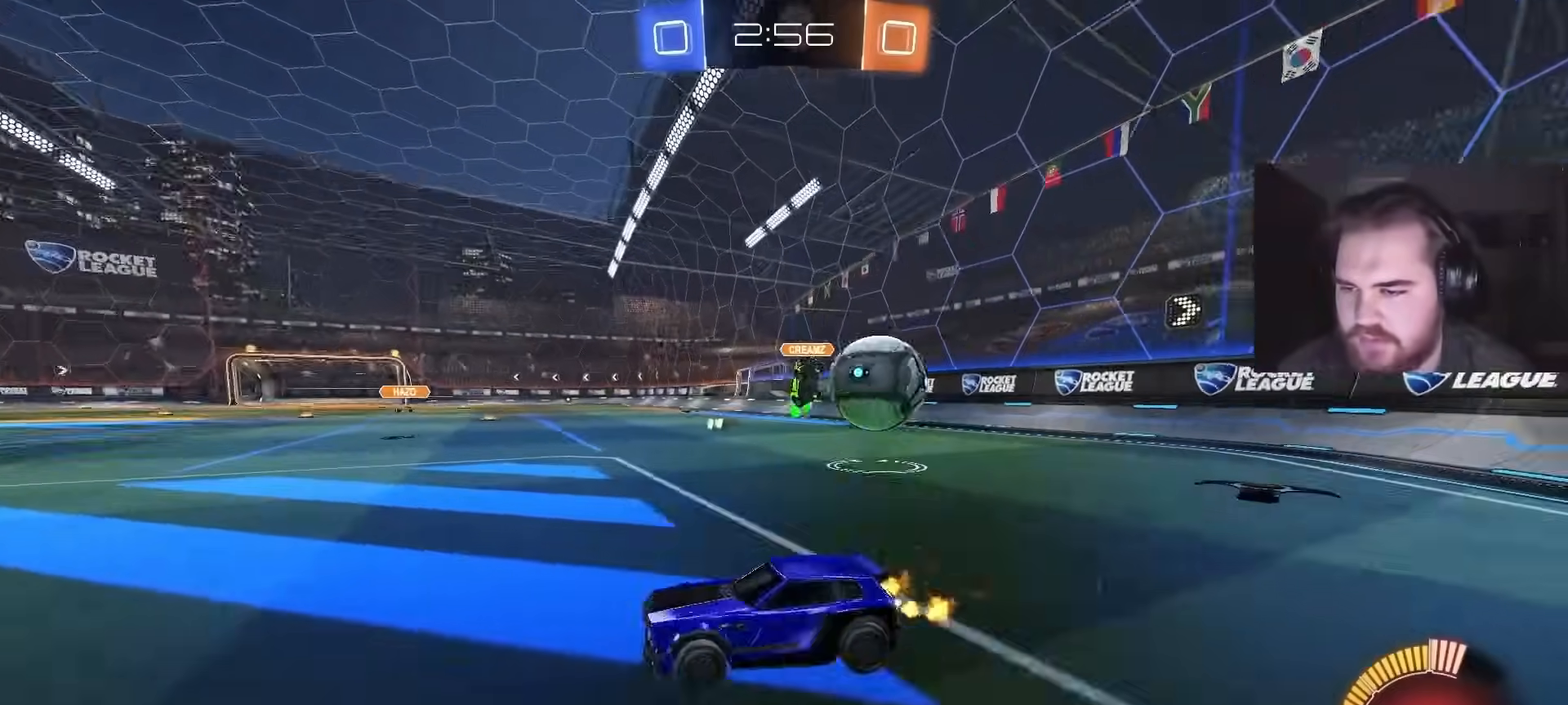
{"buttons": ["CIRCLE", "R2"], "left_stick": "left", "right_stick": "center", "events": [[167, "R2", "up"], [267, "R2", "down"], [500, "CIRCLE", "down"]]}
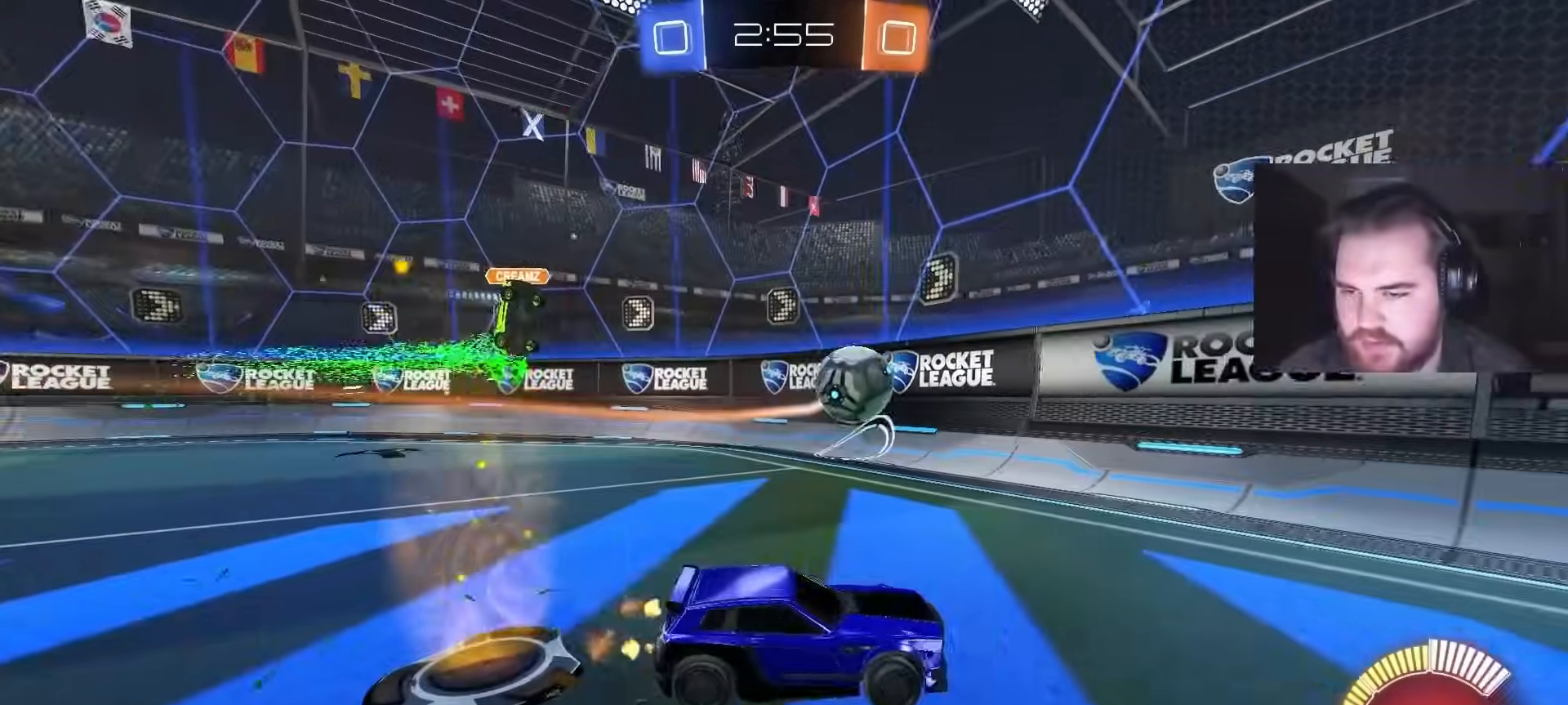
{"buttons": ["R2"], "left_stick": "center", "right_stick": "center", "events": [[217, "left_stick", "center"], [233, "CIRCLE", "up"], [367, "left_stick", "left"], [467, "left_stick", "center"]]}
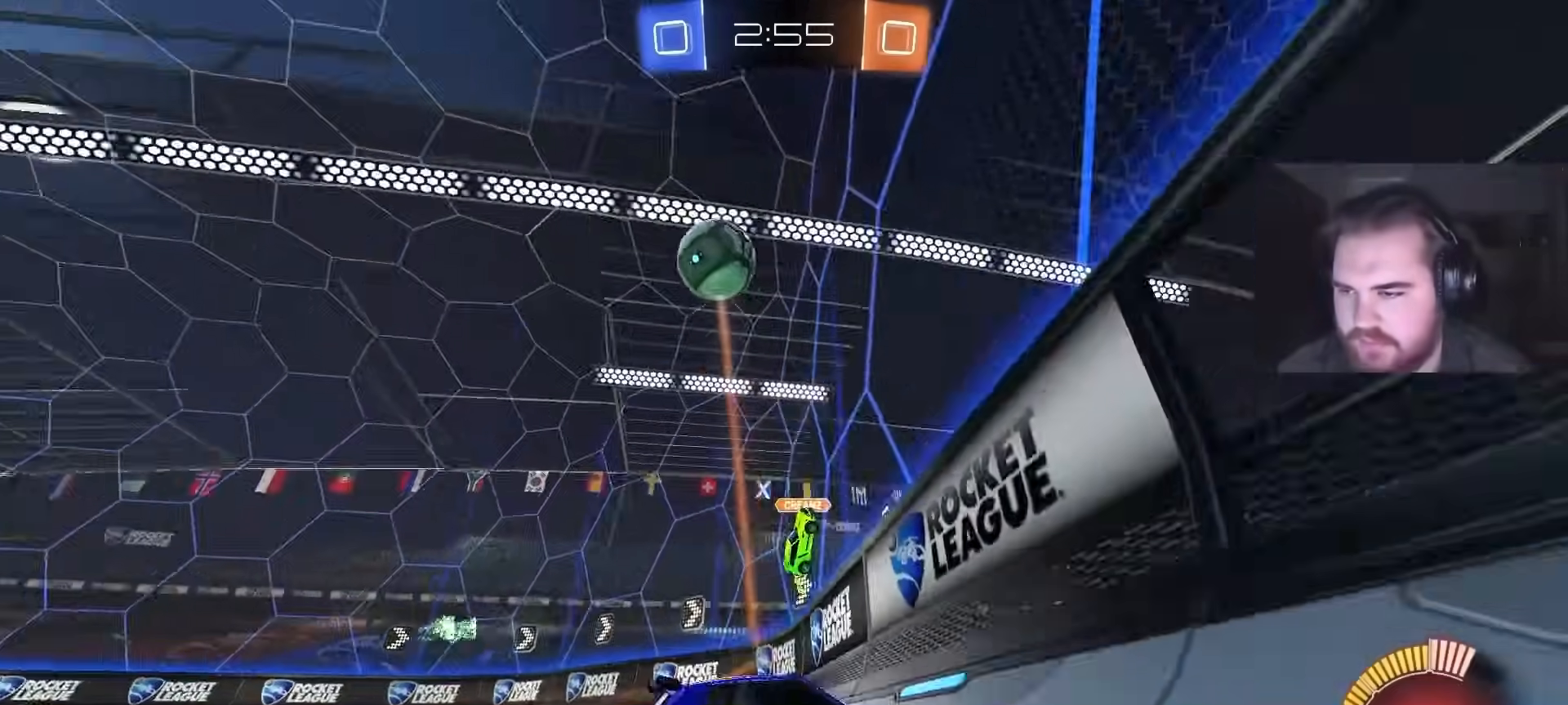
{"buttons": ["L2", "R2"], "left_stick": "center", "right_stick": "center", "events": [[33, "left_stick", "right"], [133, "left_stick", "center"], [350, "R2", "up"], [383, "L2", "down"], [467, "R2", "down"]]}
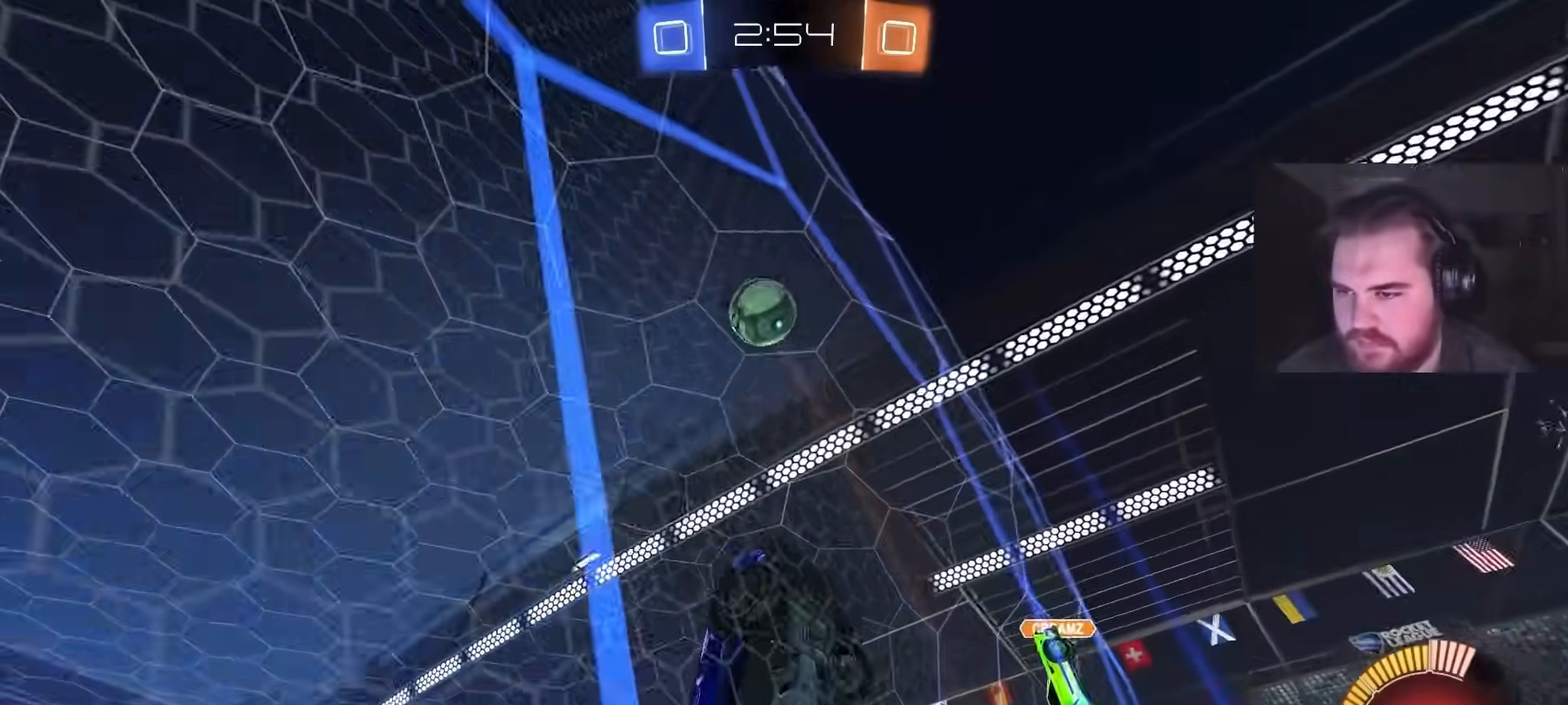
{"buttons": ["R2"], "left_stick": "center", "right_stick": "center", "events": [[17, "L2", "up"], [300, "left_stick", "right"], [450, "left_stick", "center"]]}
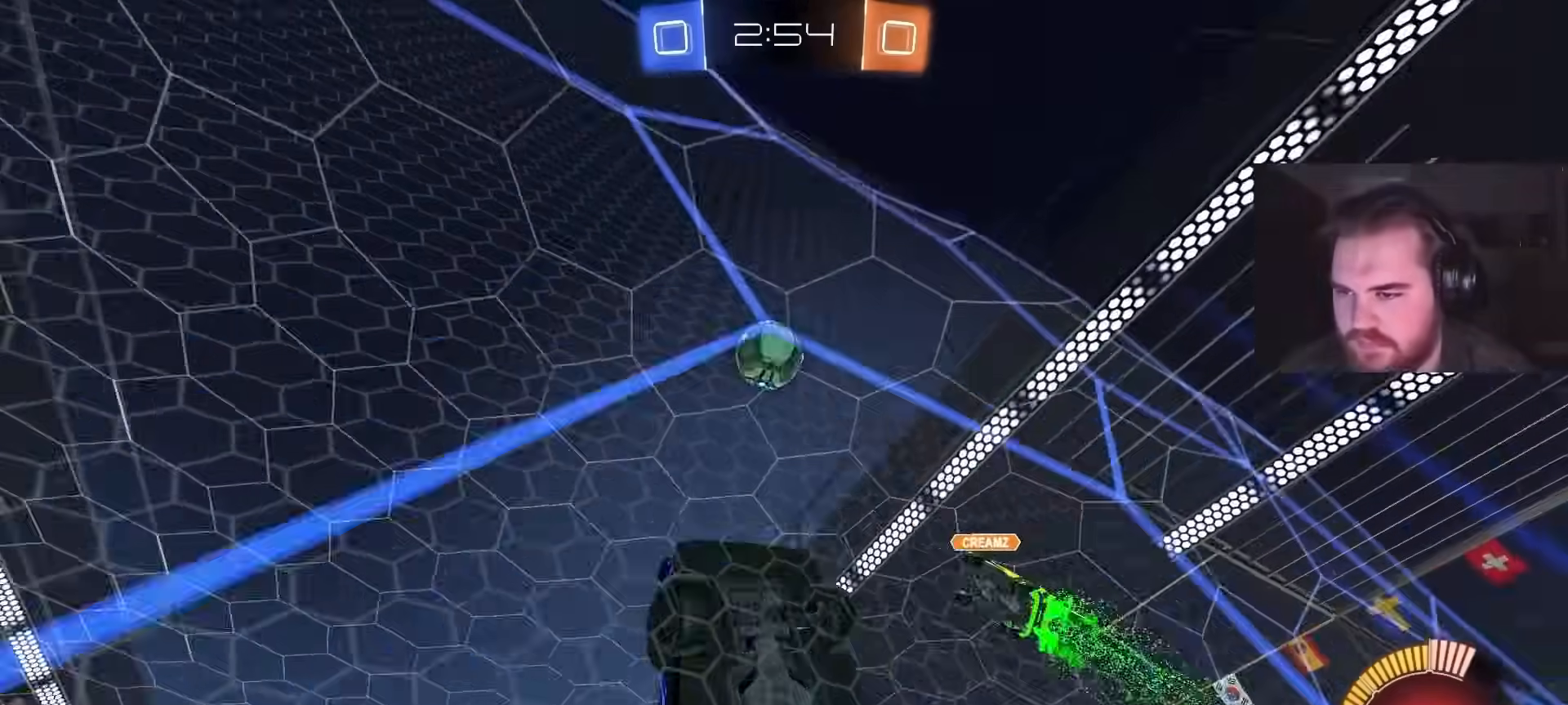
{"buttons": ["R2"], "left_stick": "center", "right_stick": "center", "events": [[67, "left_stick", "right"], [250, "L1", "down"], [400, "L1", "up"], [467, "left_stick", "center"]]}
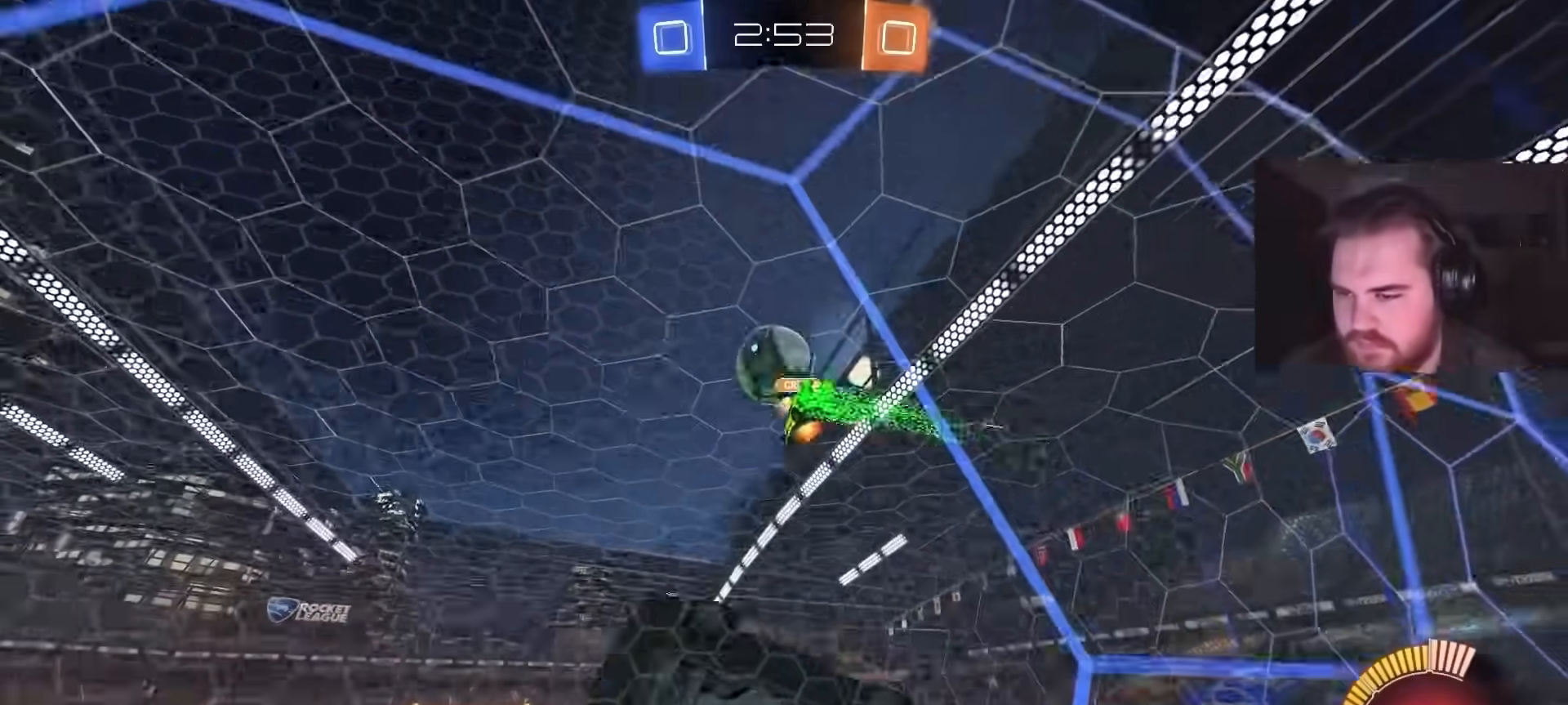
{"buttons": ["R2"], "left_stick": "up-right", "right_stick": "center", "events": [[100, "left_stick", "right"], [217, "left_stick", "up-right"]]}
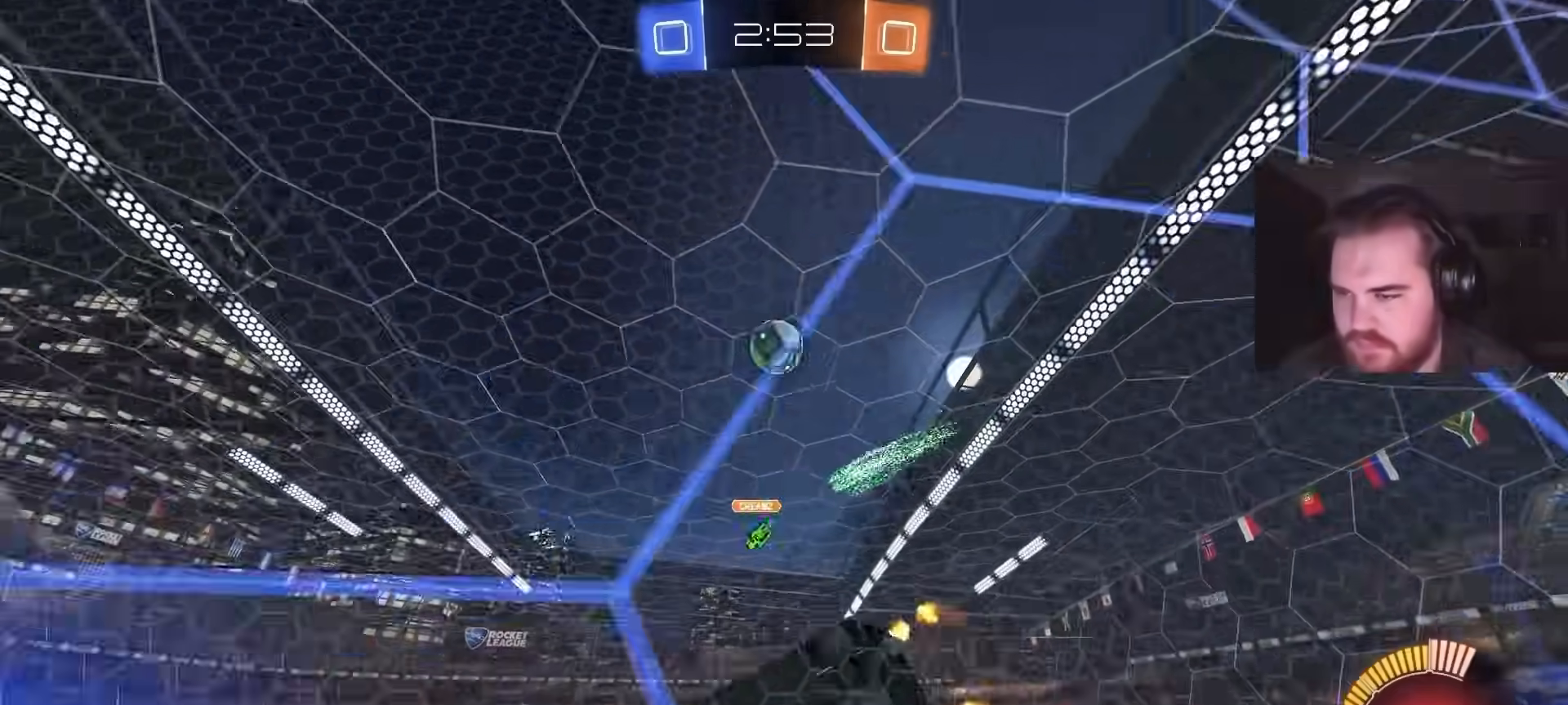
{"buttons": [], "left_stick": "down", "right_stick": "center", "events": [[33, "CROSS", "down"], [83, "left_stick", "center"], [100, "R2", "up"], [183, "CROSS", "up"], [283, "left_stick", "down-right"], [367, "left_stick", "down"]]}
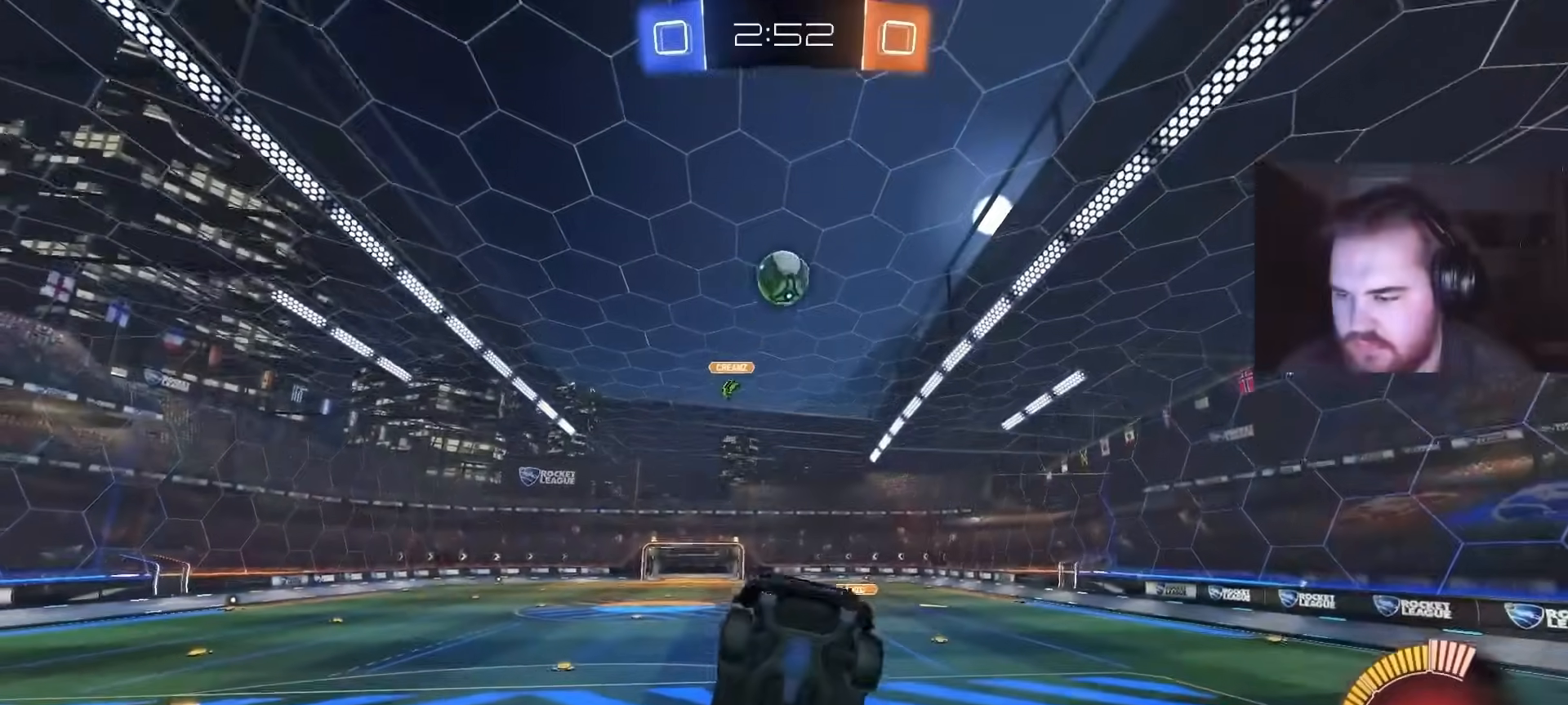
{"buttons": ["L2"], "left_stick": "center", "right_stick": "center", "events": [[33, "left_stick", "left"], [300, "L2", "down"], [317, "left_stick", "center"]]}
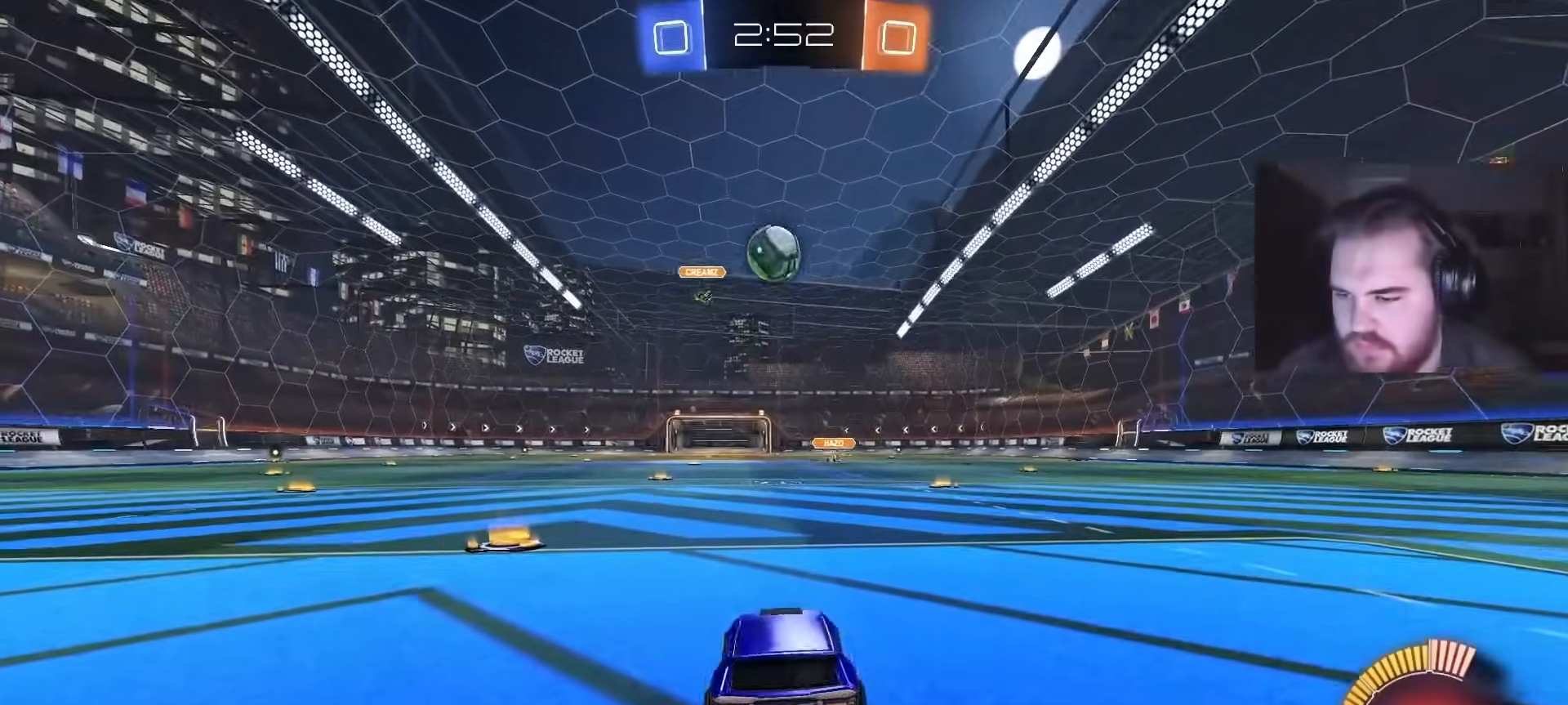
{"buttons": ["R2"], "left_stick": "left", "right_stick": "center", "events": [[33, "left_stick", "left"], [200, "left_stick", "center"], [367, "L2", "up"], [367, "R2", "down"], [467, "left_stick", "left"]]}
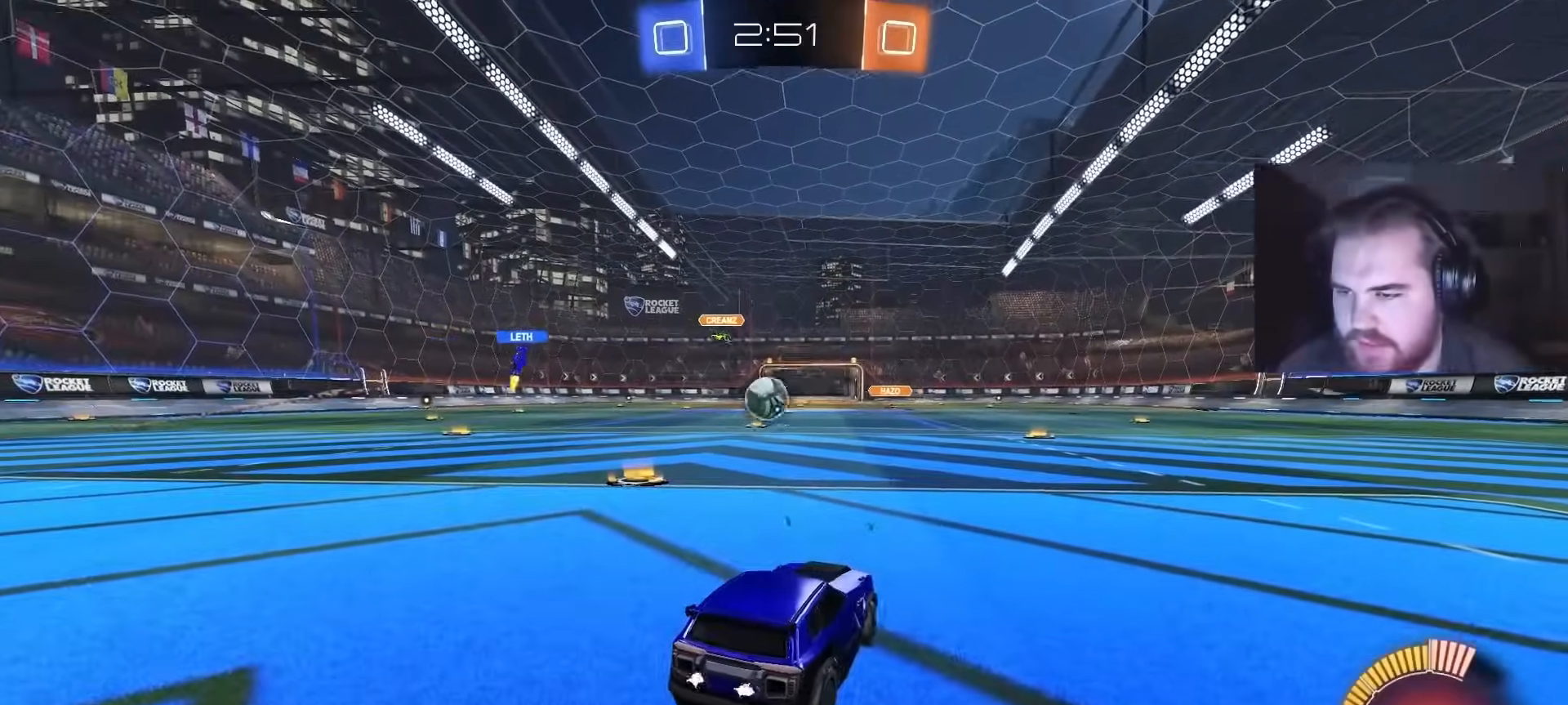
{"buttons": ["CIRCLE", "R2"], "left_stick": "left", "right_stick": "center", "events": [[150, "CIRCLE", "down"], [267, "left_stick", "center"], [467, "left_stick", "left"]]}
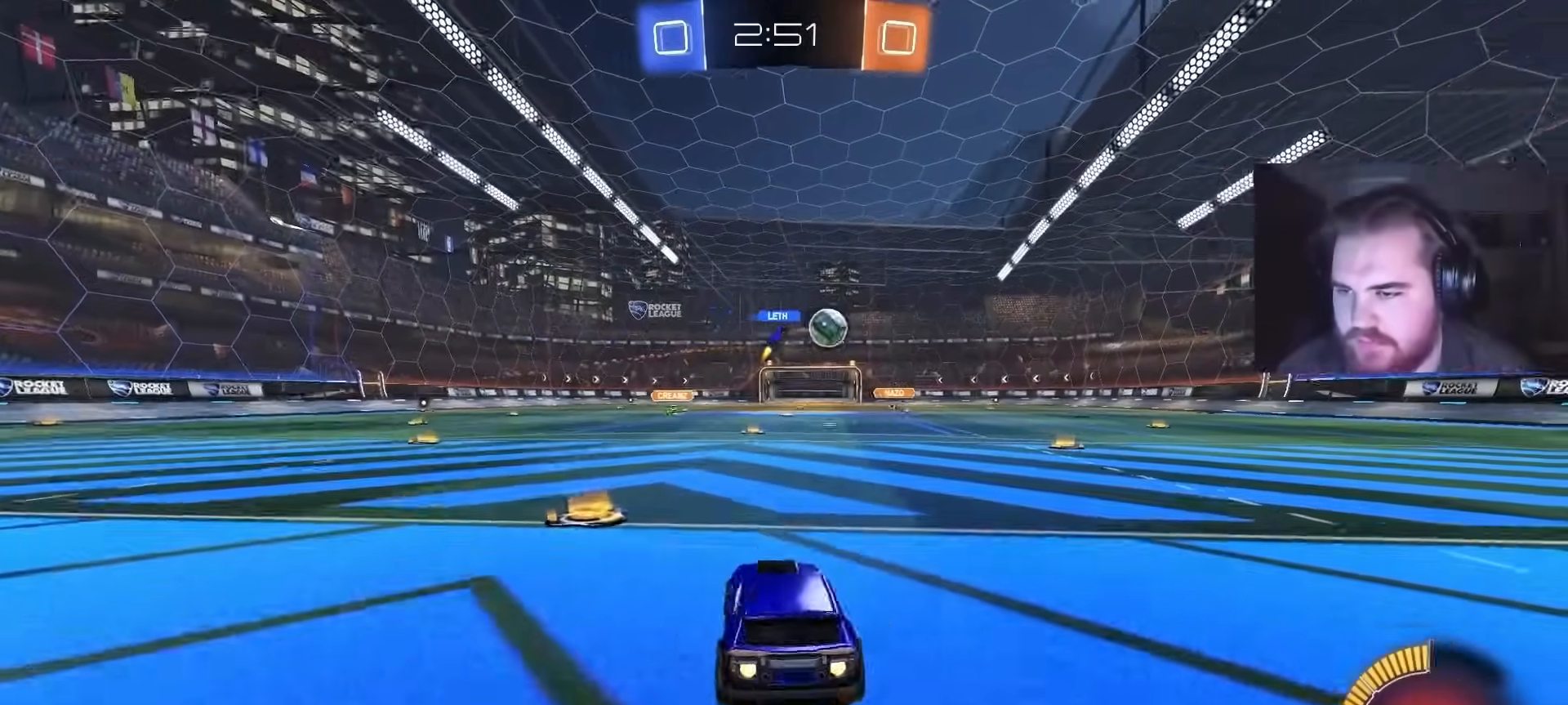
{"buttons": ["R2"], "left_stick": "right", "right_stick": "center", "events": [[100, "CIRCLE", "up"], [100, "left_stick", "center"], [167, "left_stick", "right"]]}
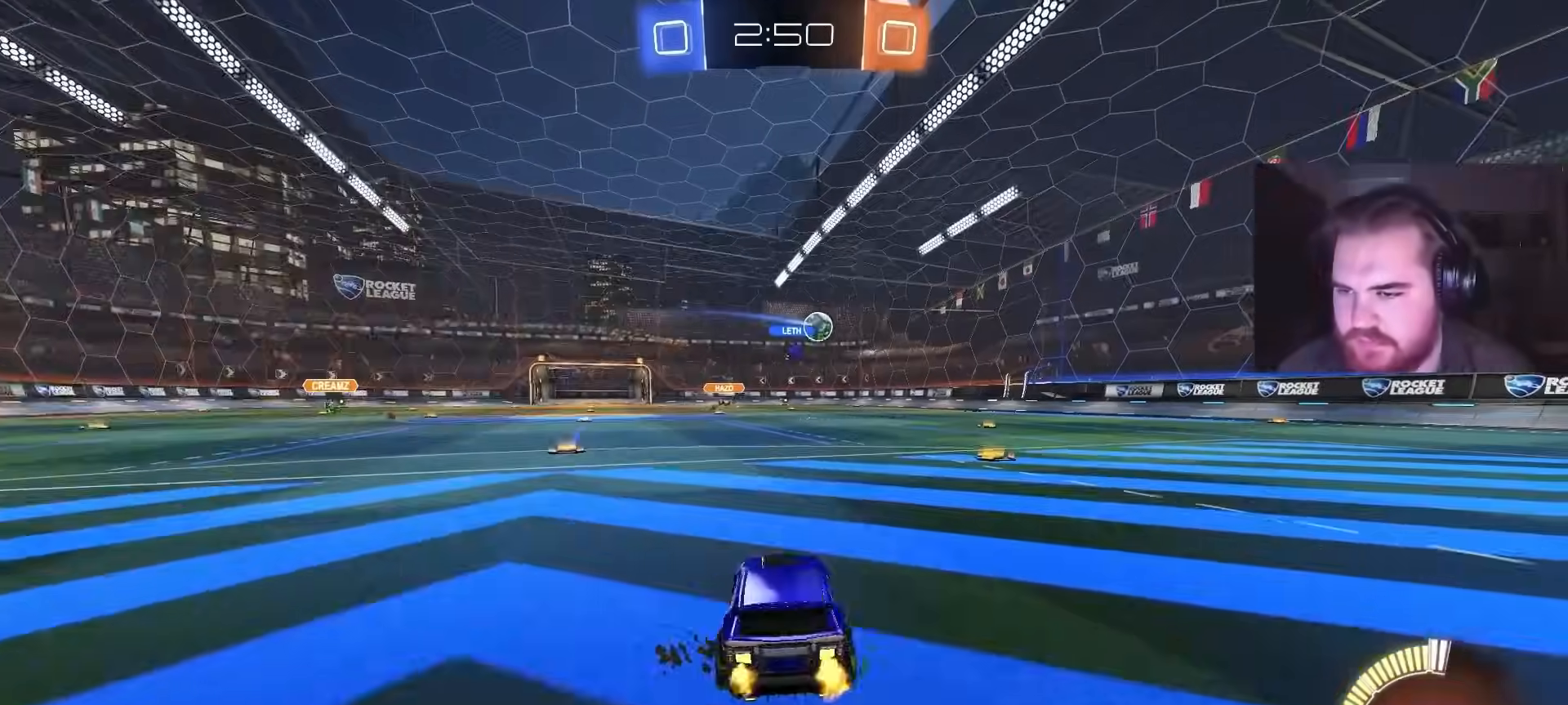
{"buttons": ["CIRCLE", "R2"], "left_stick": "center", "right_stick": "center", "events": [[50, "left_stick", "up-right"], [233, "CIRCLE", "down"], [300, "left_stick", "center"]]}
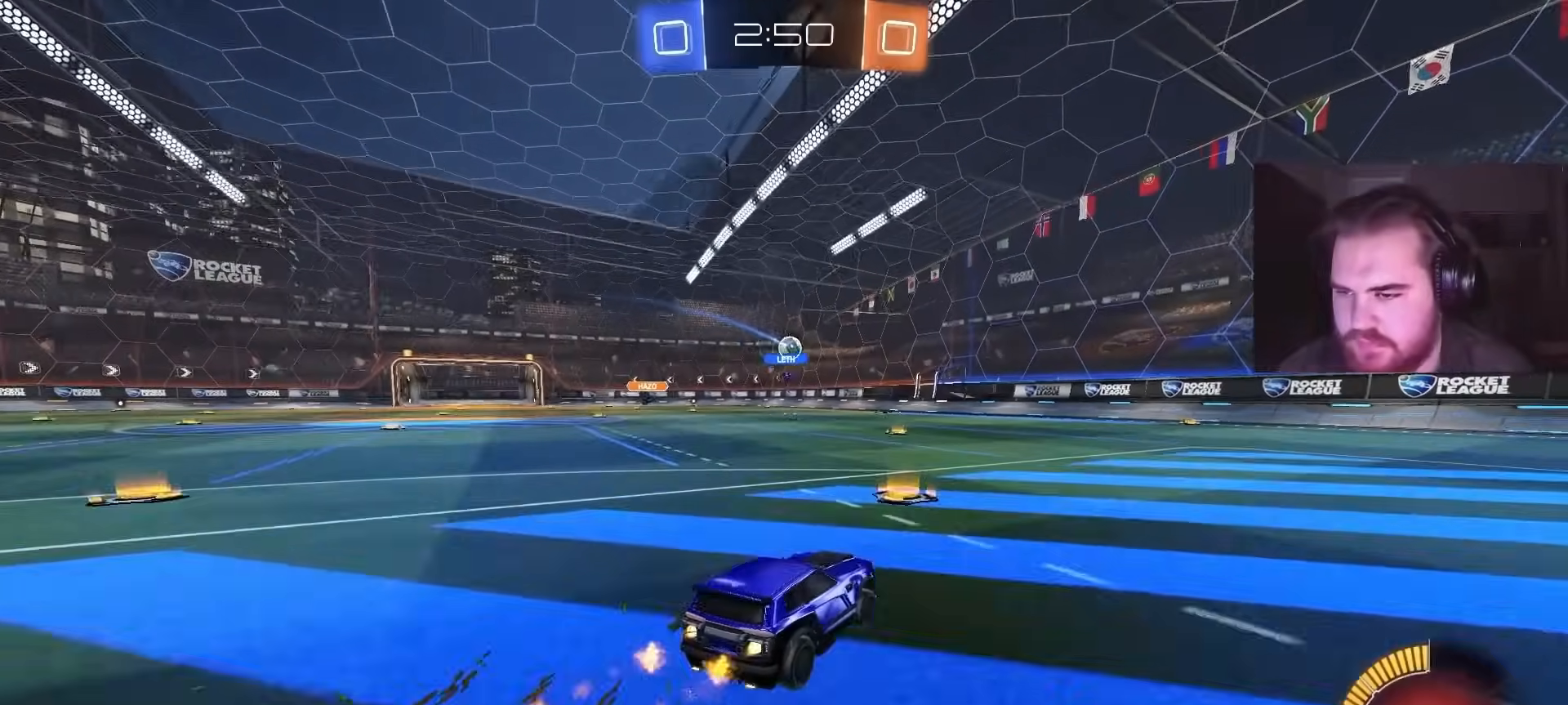
{"buttons": ["CIRCLE", "R2"], "left_stick": "center", "right_stick": "center", "events": [[167, "CIRCLE", "up"], [283, "CIRCLE", "down"], [300, "left_stick", "left"], [500, "left_stick", "center"]]}
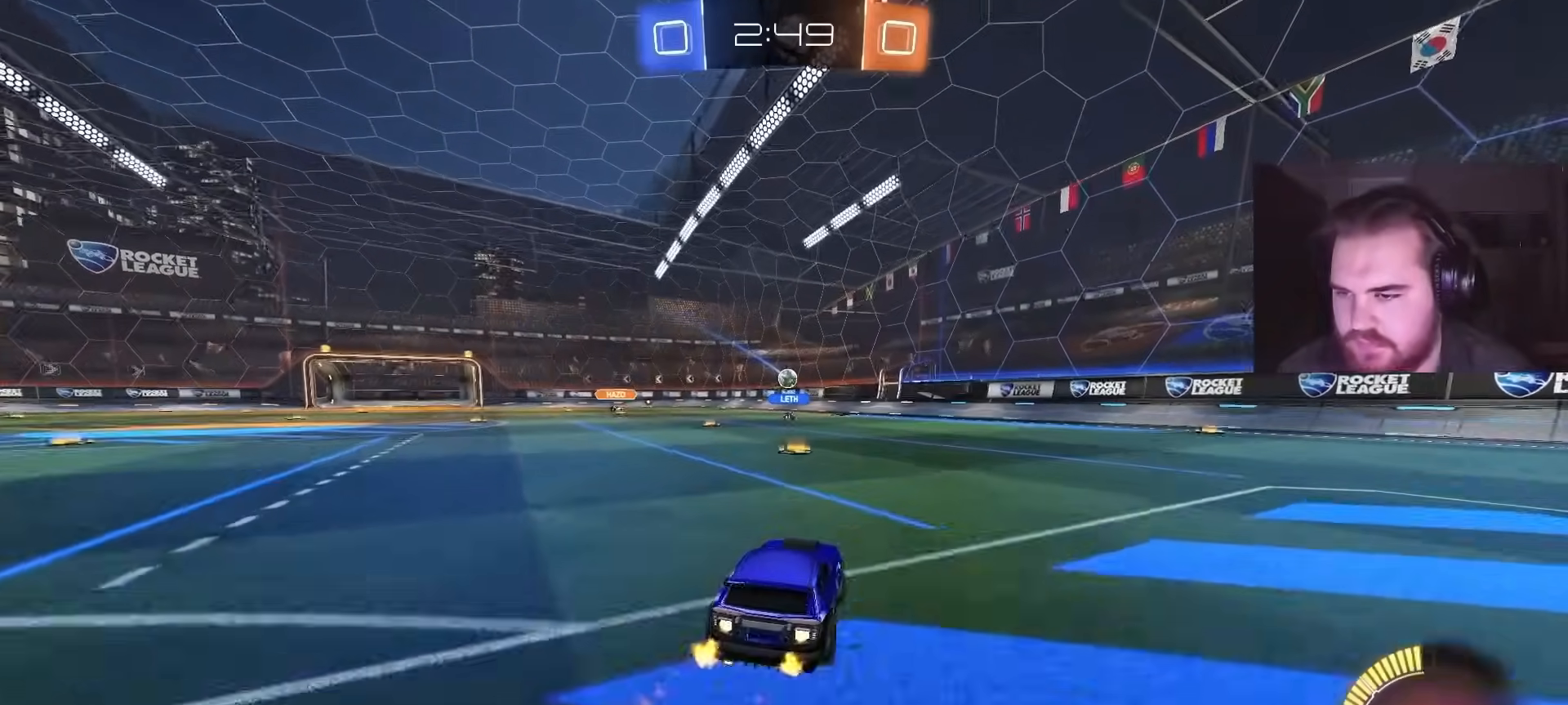
{"buttons": ["CIRCLE", "R2"], "left_stick": "left", "right_stick": "center", "events": [[367, "left_stick", "left"]]}
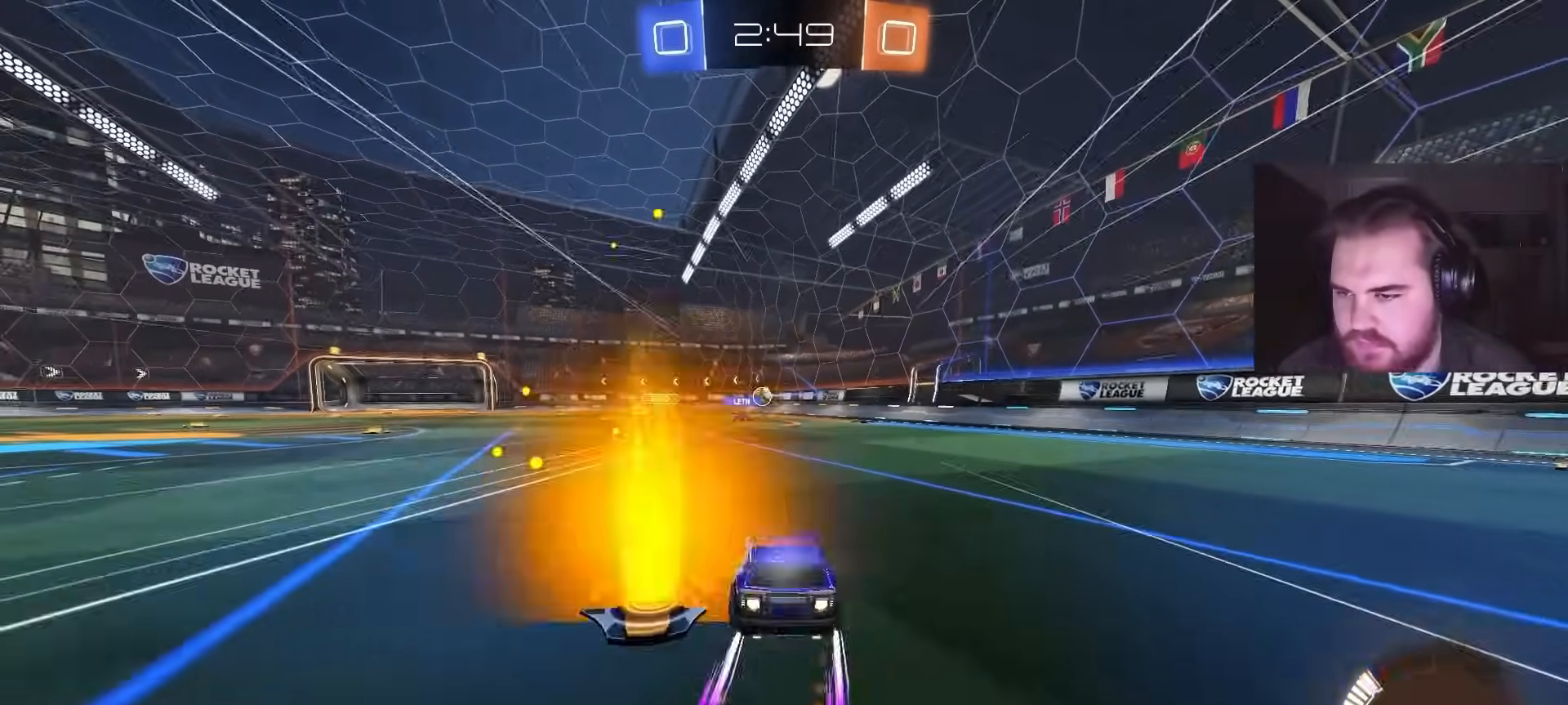
{"buttons": ["R2"], "left_stick": "center", "right_stick": "center", "events": [[67, "left_stick", "center"], [150, "CIRCLE", "up"], [267, "left_stick", "left"], [433, "left_stick", "center"]]}
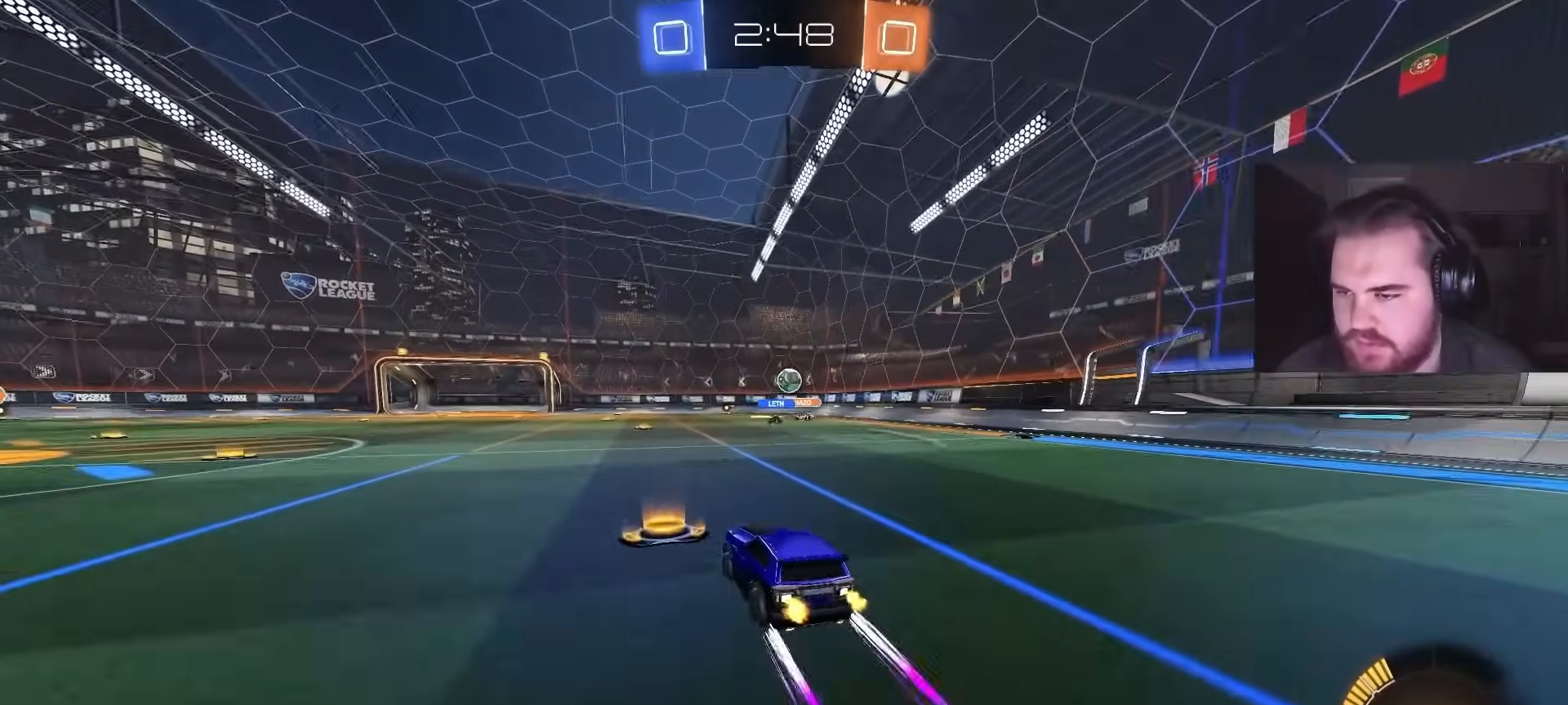
{"buttons": ["R2"], "left_stick": "up-left", "right_stick": "center", "events": [[83, "R2", "up"], [117, "left_stick", "up-left"], [150, "L1", "down"], [217, "R2", "down"], [283, "L1", "up"]]}
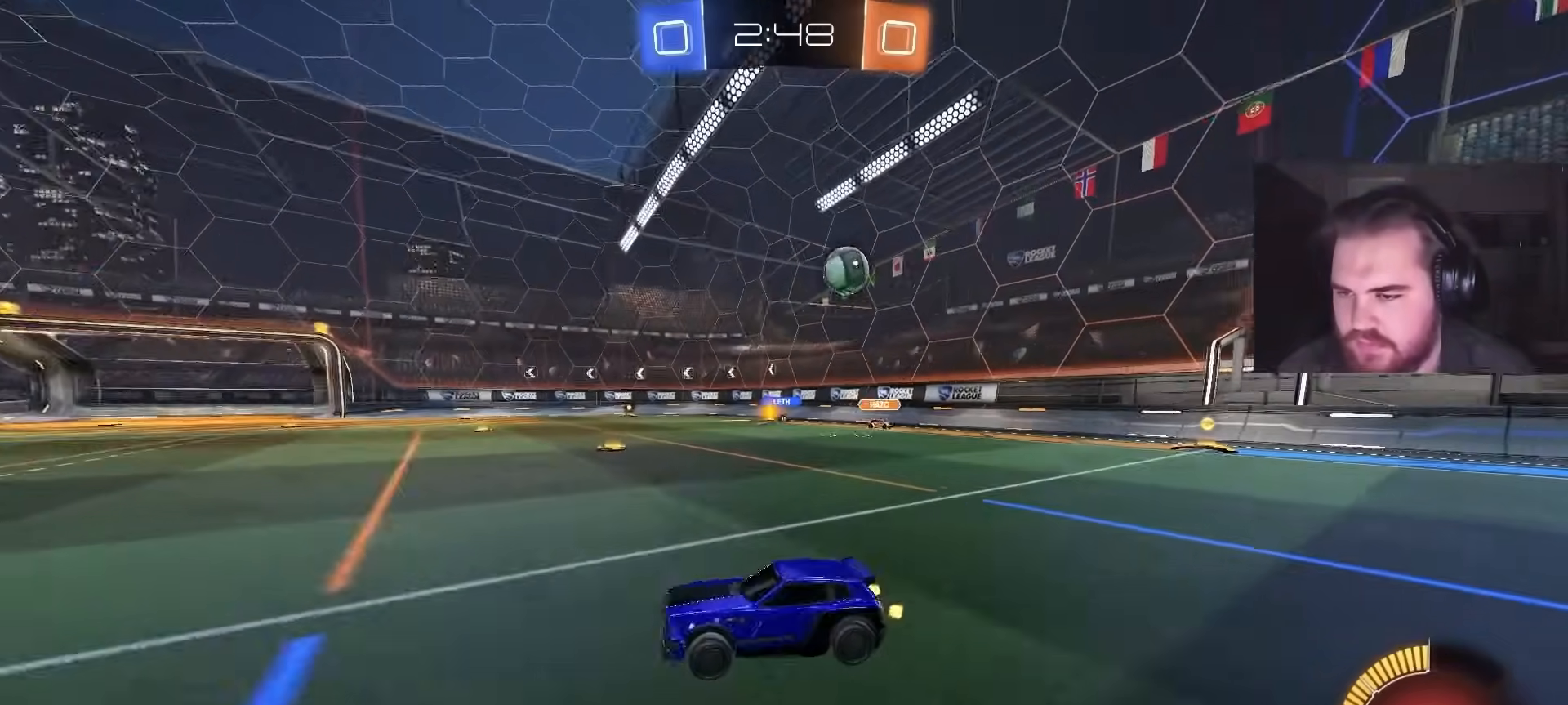
{"buttons": ["R2"], "left_stick": "up-left", "right_stick": "center", "events": [[267, "CIRCLE", "down"], [333, "L1", "down"], [383, "CIRCLE", "up"], [417, "L1", "up"]]}
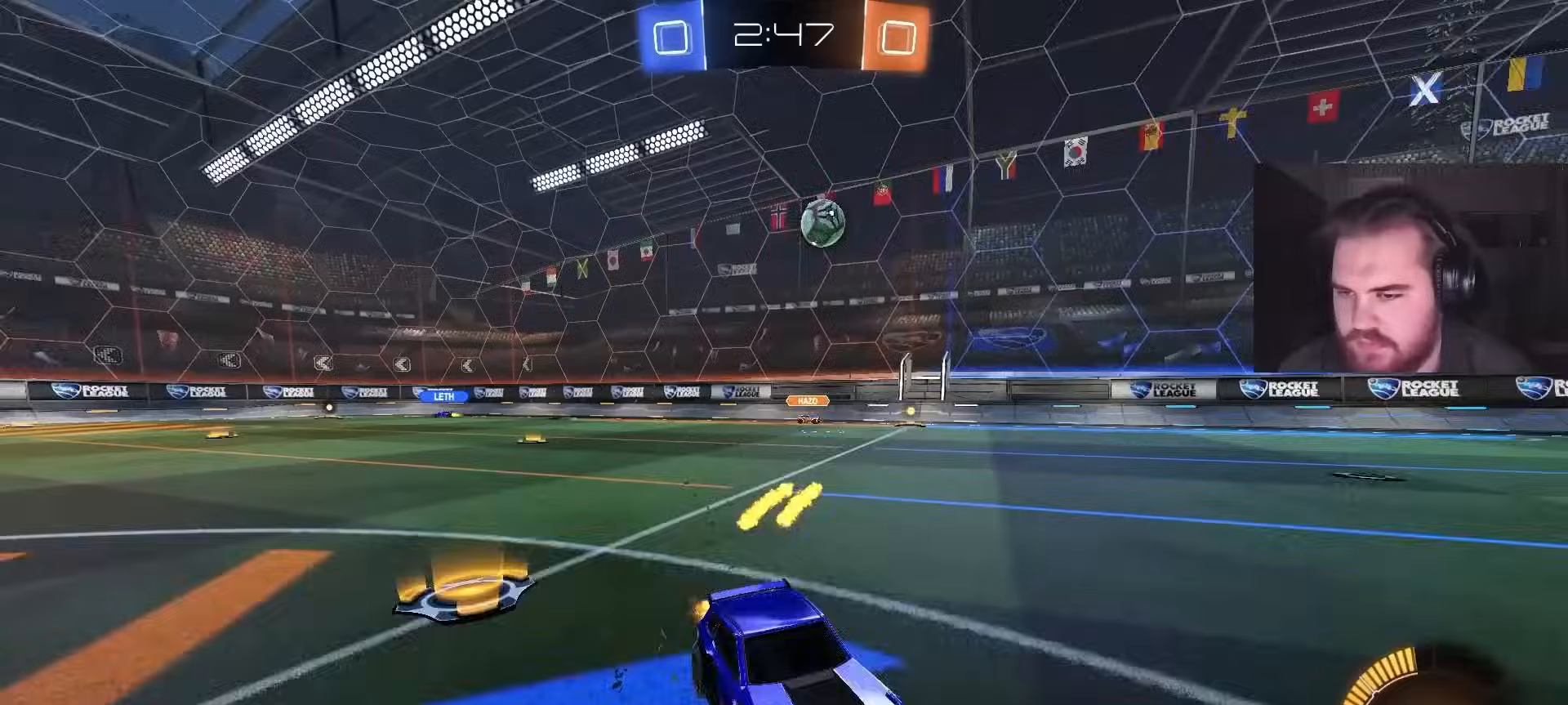
{"buttons": ["R2"], "left_stick": "up-left", "right_stick": "center", "events": [[17, "CIRCLE", "down"], [150, "CIRCLE", "up"], [167, "L1", "down"], [250, "L1", "up"], [350, "CIRCLE", "down"], [483, "CIRCLE", "up"]]}
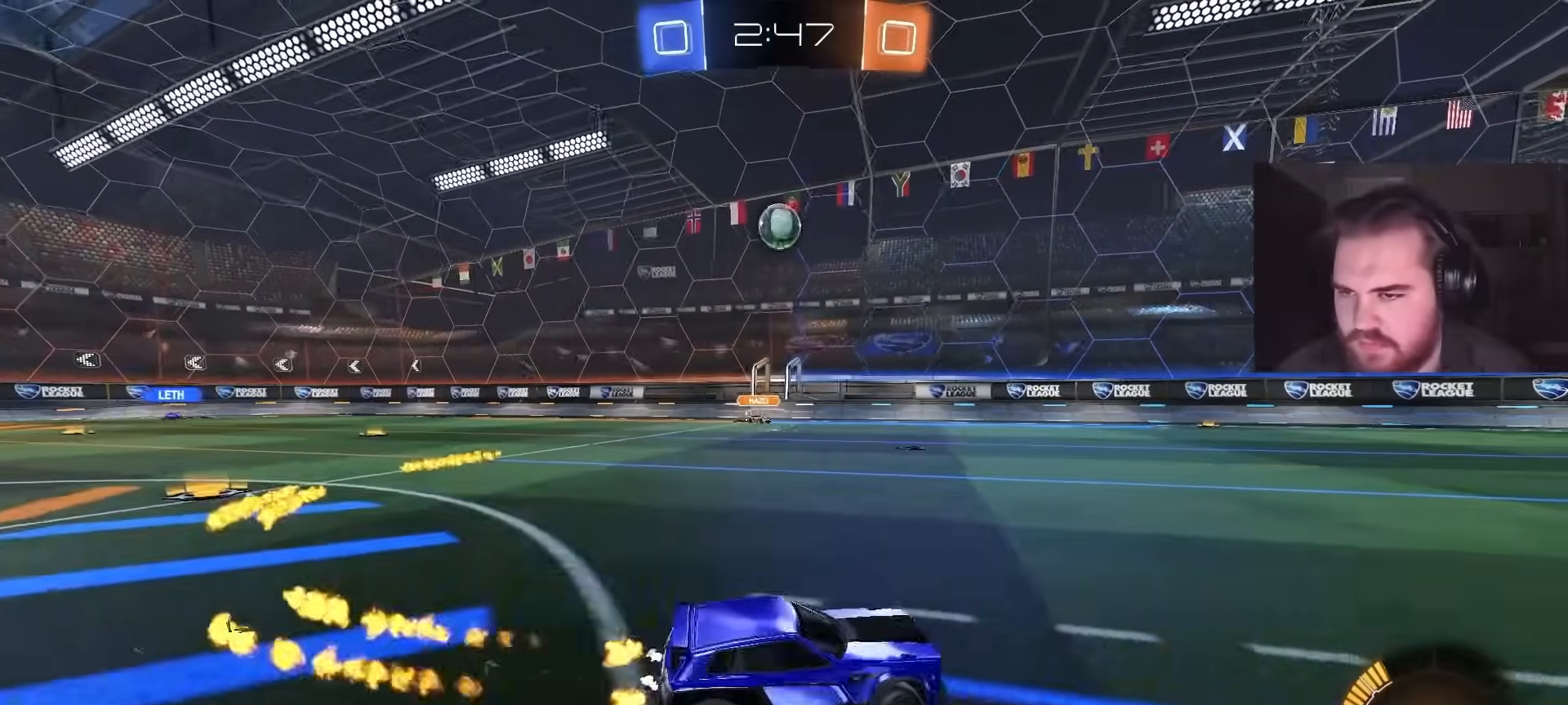
{"buttons": ["CIRCLE", "R2"], "left_stick": "right", "right_stick": "center", "events": [[183, "CIRCLE", "down"], [183, "left_stick", "right"]]}
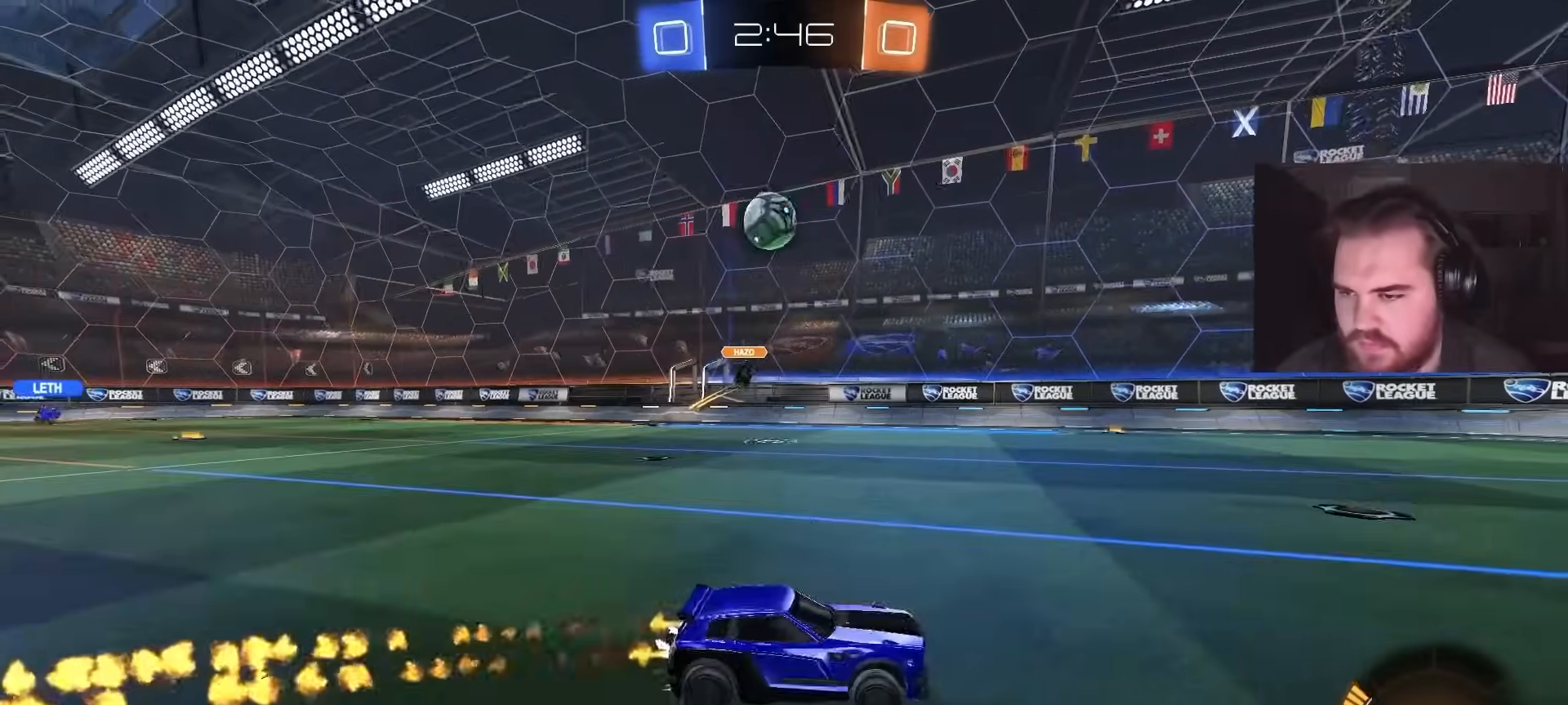
{"buttons": ["R2"], "left_stick": "center", "right_stick": "center", "events": [[150, "left_stick", "center"], [233, "CIRCLE", "up"]]}